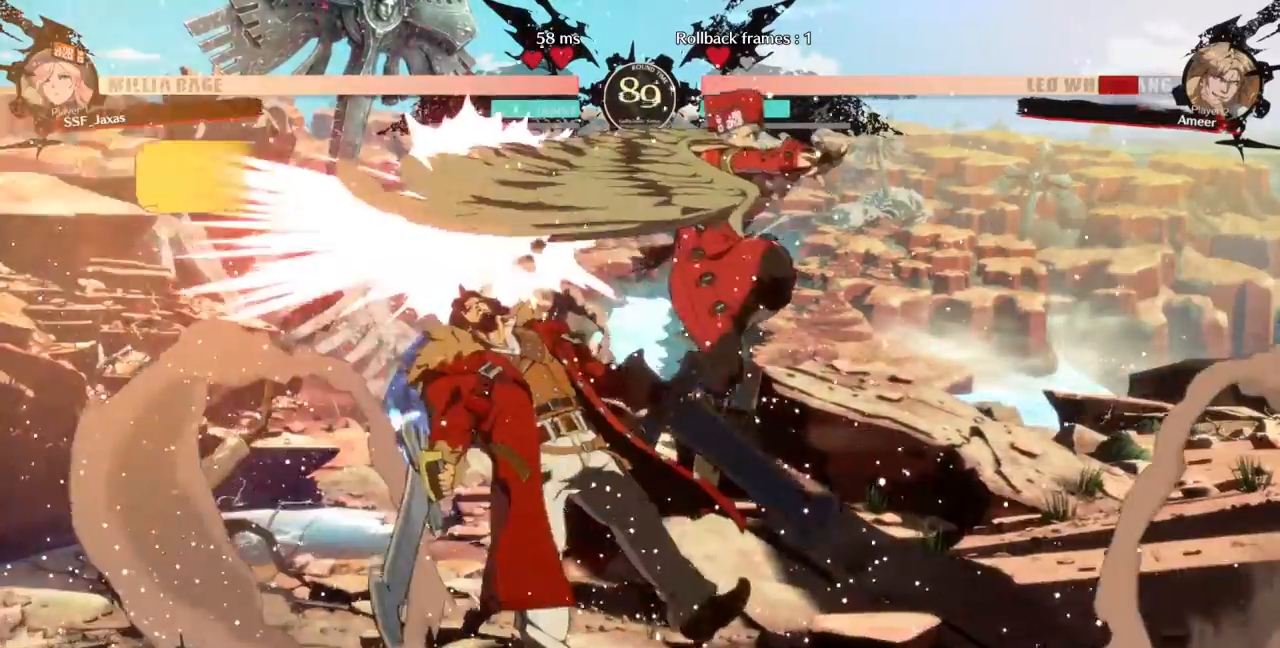
Gameplay with a controller (arcade stick); each line is a JSON object with the inputs held at the frame after it (dt_ms = milliseconds from this image to that frame). "events" lists button and stick changes between this image and that frame as [ms after this image, input, new state], when the widget could be followed in between. Not read: L3 R3 SELECT START.
{"dt_ms": 500, "buttons": [], "events": [[367, "DPAD_LEFT", "up"]]}
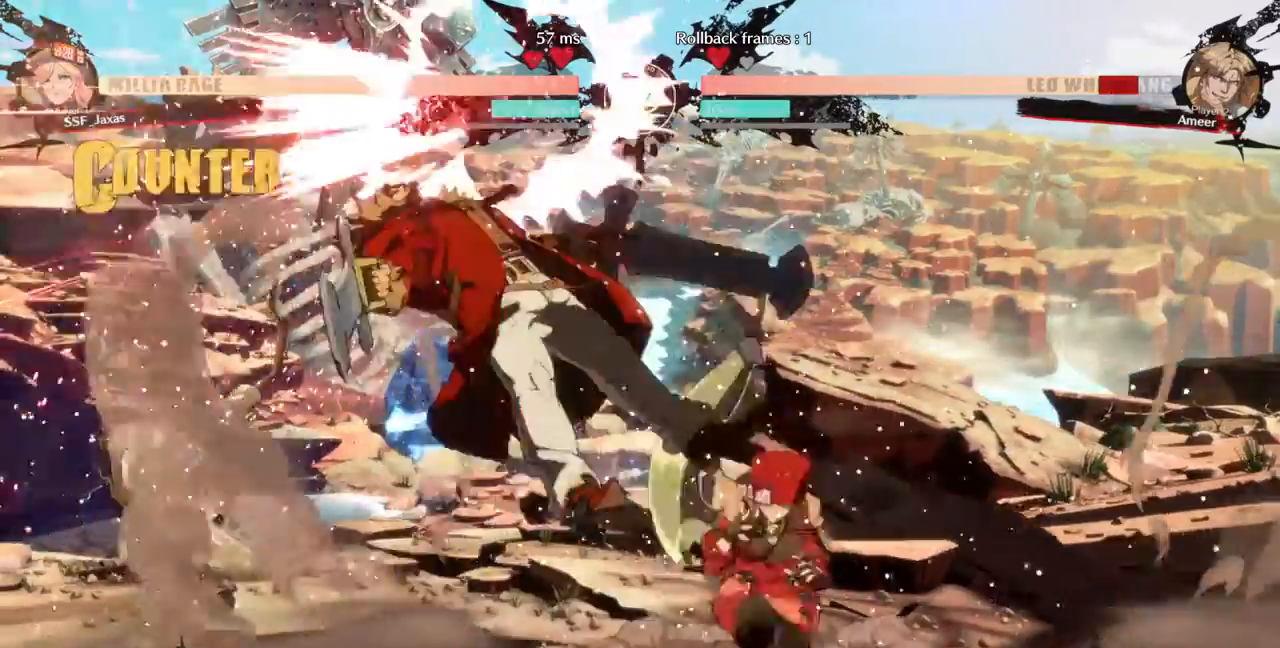
{"dt_ms": 1000, "buttons": []}
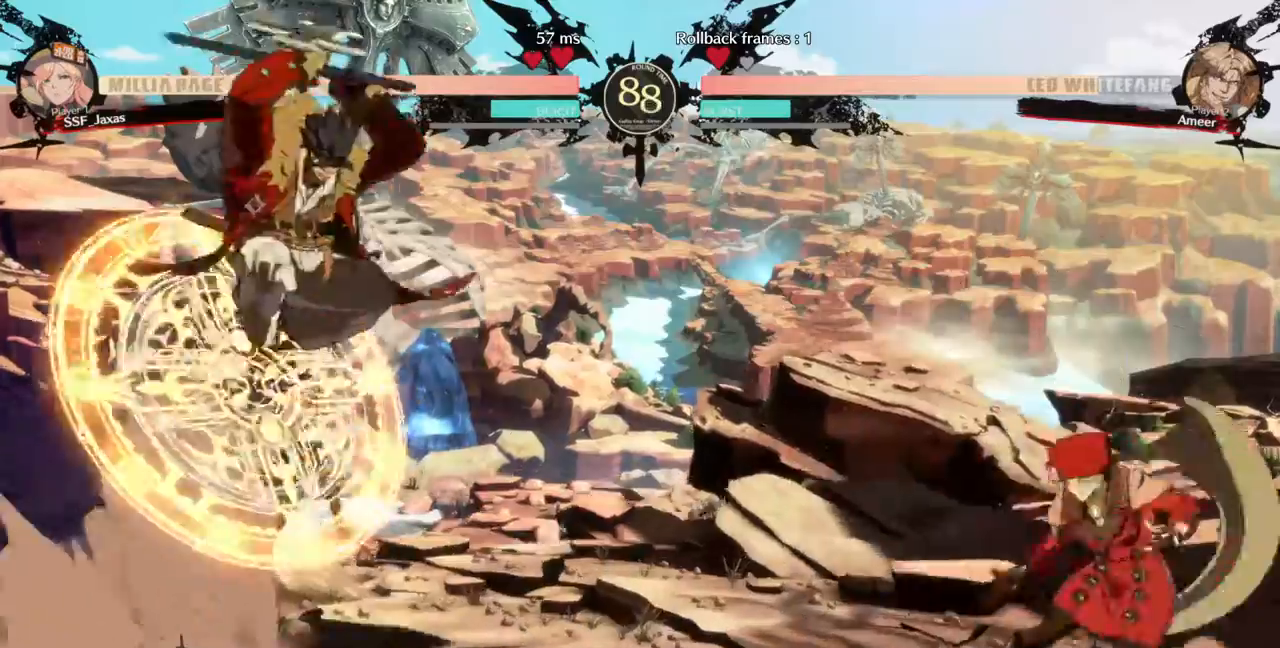
{"dt_ms": 500, "buttons": ["DPAD_DOWN"], "events": [[67, "DPAD_LEFT", "down"], [267, "DPAD_LEFT", "up"], [367, "DPAD_DOWN", "down"], [400, "SQUARE", "down"], [500, "SQUARE", "up"]]}
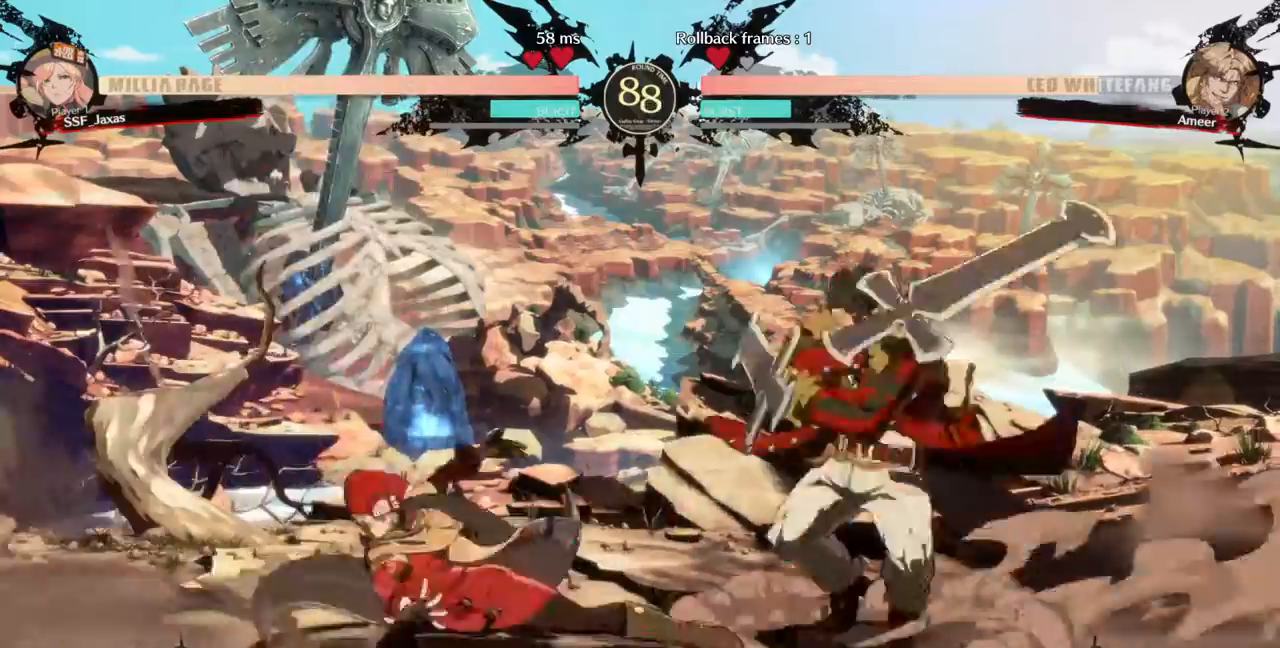
{"dt_ms": 500, "buttons": ["L1"], "events": [[67, "R2", "down"], [233, "DPAD_DOWN", "up"], [233, "R2", "up"], [333, "DPAD_LEFT", "down"], [400, "DPAD_UP", "down"], [500, "DPAD_LEFT", "up"], [500, "DPAD_UP", "up"], [500, "L1", "down"]]}
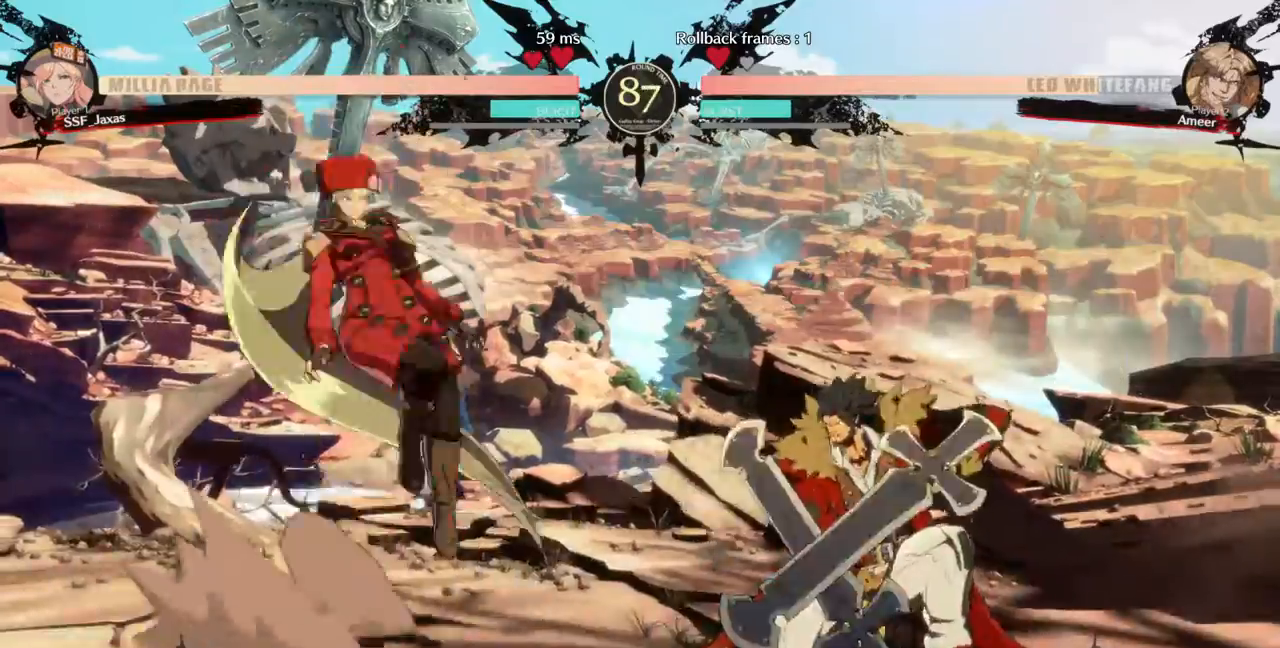
{"dt_ms": 500, "buttons": []}
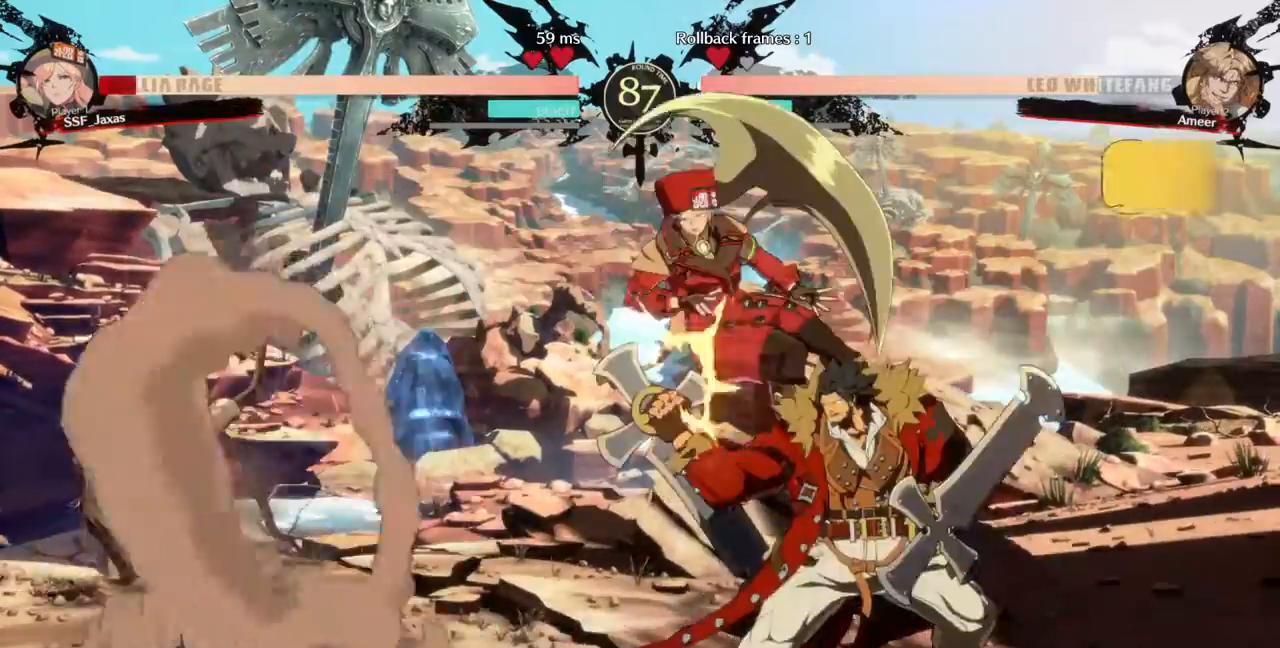
{"dt_ms": 500, "buttons": ["SQUARE", "TRIANGLE", "DPAD_LEFT"]}
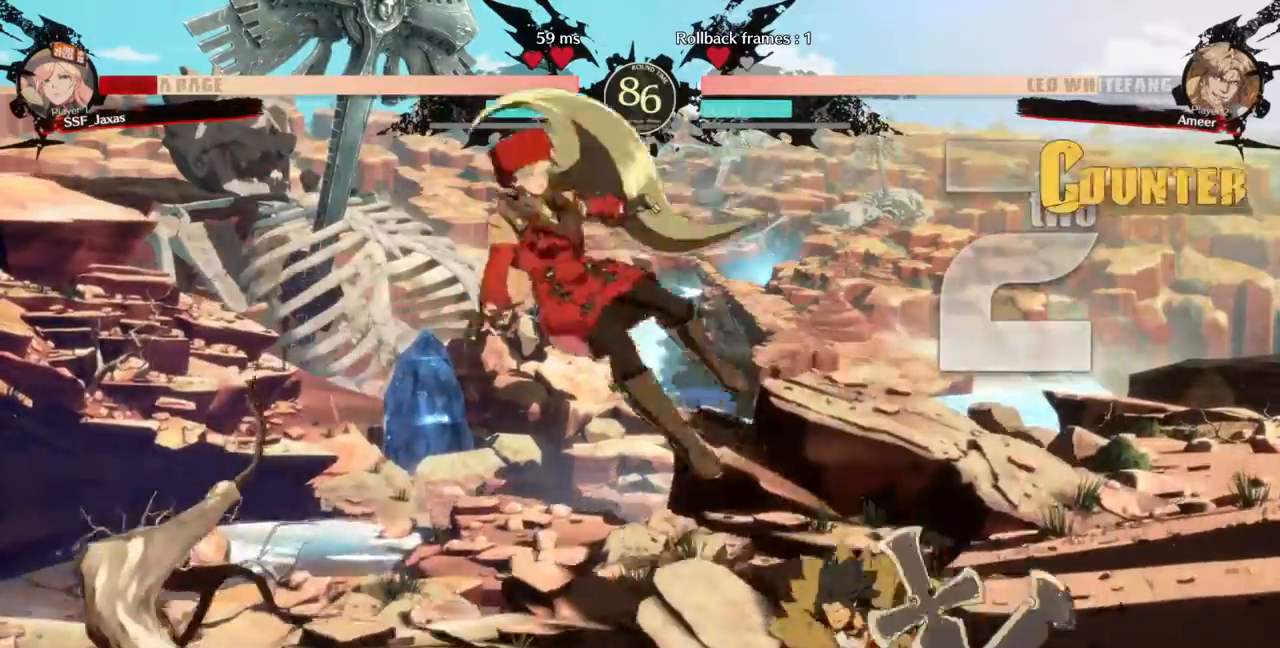
{"dt_ms": 500, "buttons": ["SQUARE", "TRIANGLE", "DPAD_LEFT"]}
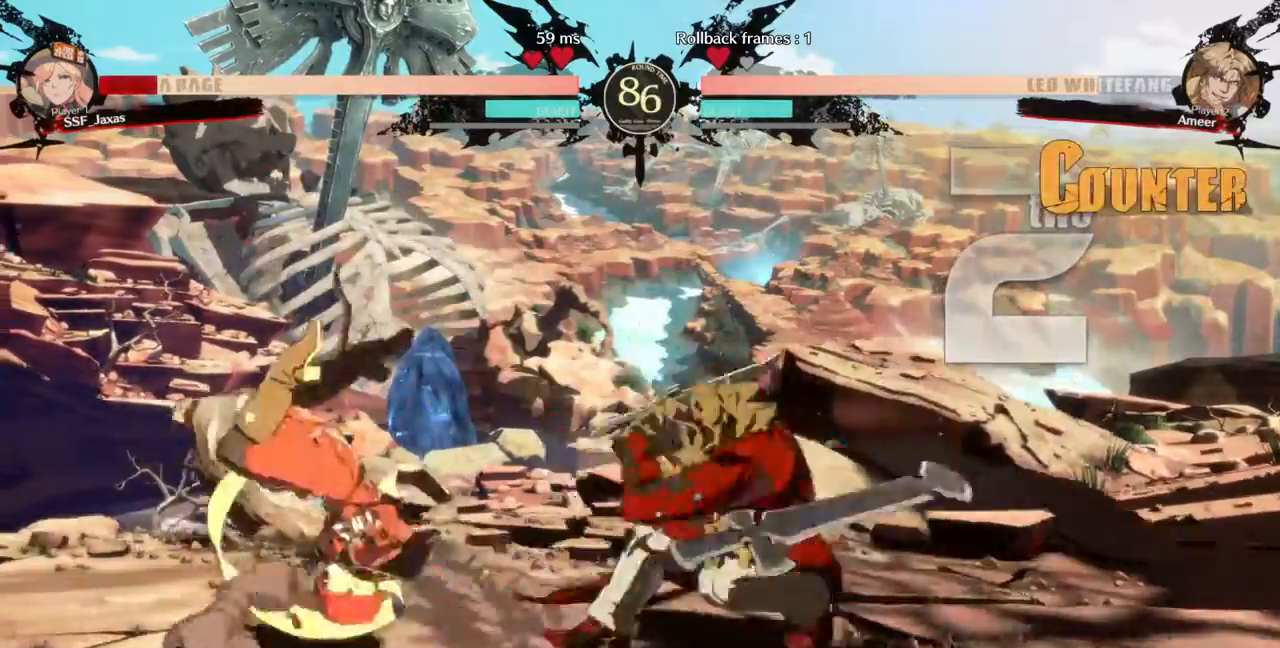
{"dt_ms": 500, "buttons": ["DPAD_DOWN", "DPAD_RIGHT"]}
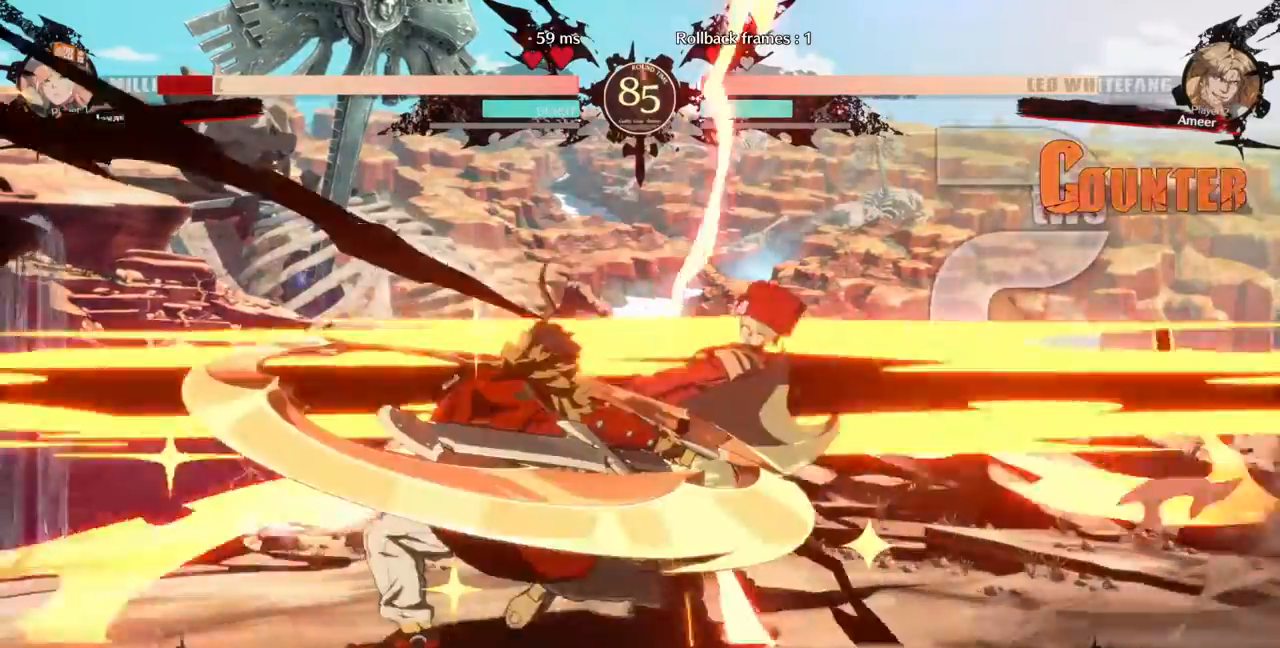
{"dt_ms": 500, "buttons": ["SQUARE", "DPAD_DOWN", "DPAD_RIGHT"], "events": [[333, "TRIANGLE", "down"], [367, "SQUARE", "down"], [500, "TRIANGLE", "up"]]}